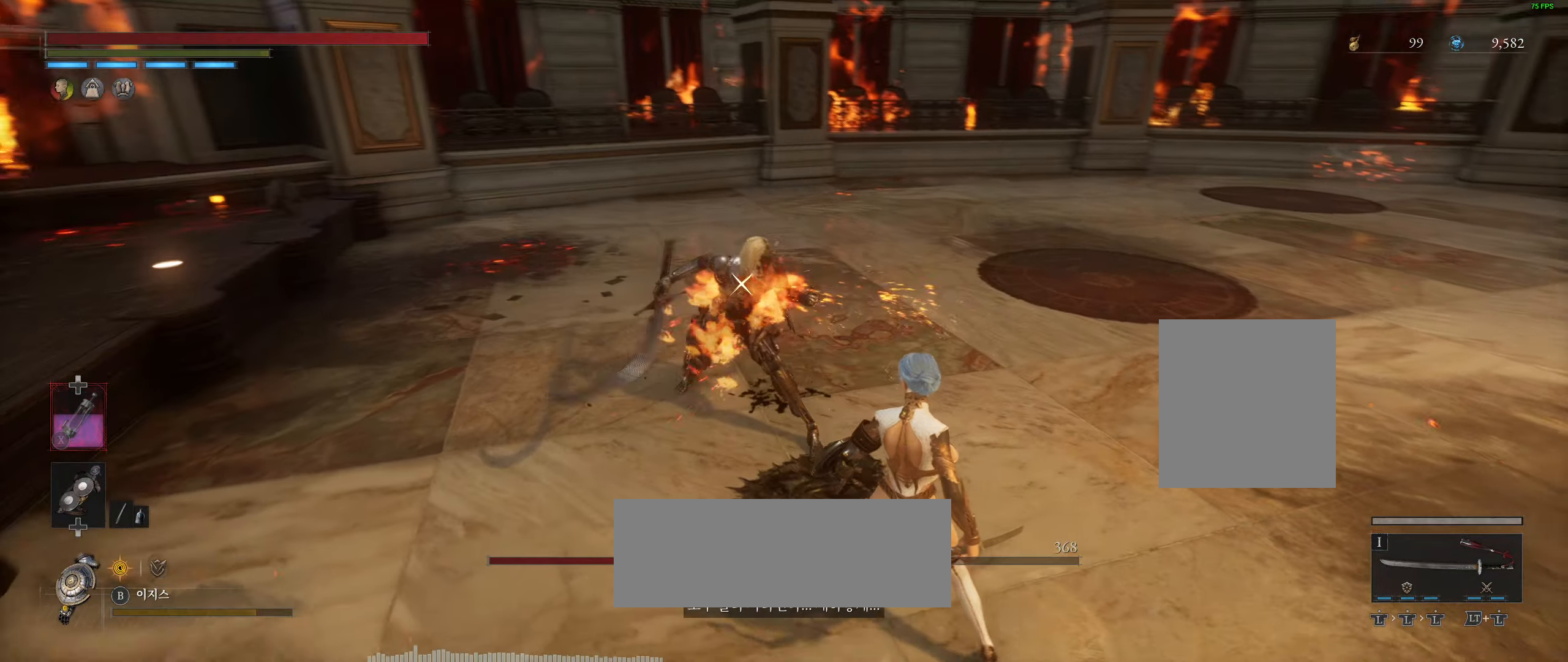
Gameplay with a controller (Xbox layout); each line is a JSON object with the inputs held at the frame after it. "events" lists button and stick changes between this image and that frame as [ms after this image, input, new state], when the widget could be followed in between. Not read: DPAD_DOWN DPAD_LEFT DPAD_RIGHT DPAD_UP HOME L1 L3 R1 R3 other_buttons right_stick.
{"buttons": [], "left_stick": "down-right", "events": []}
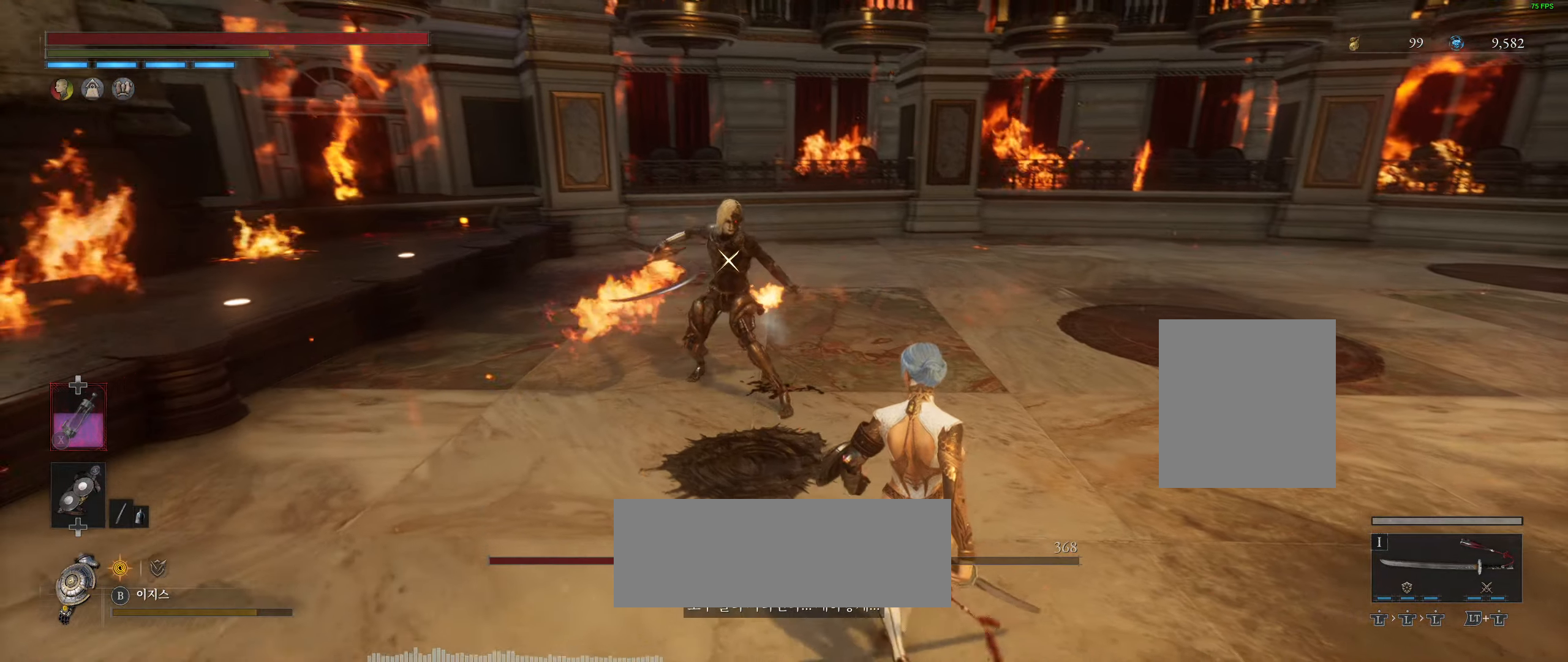
{"buttons": [], "left_stick": "down-right", "events": []}
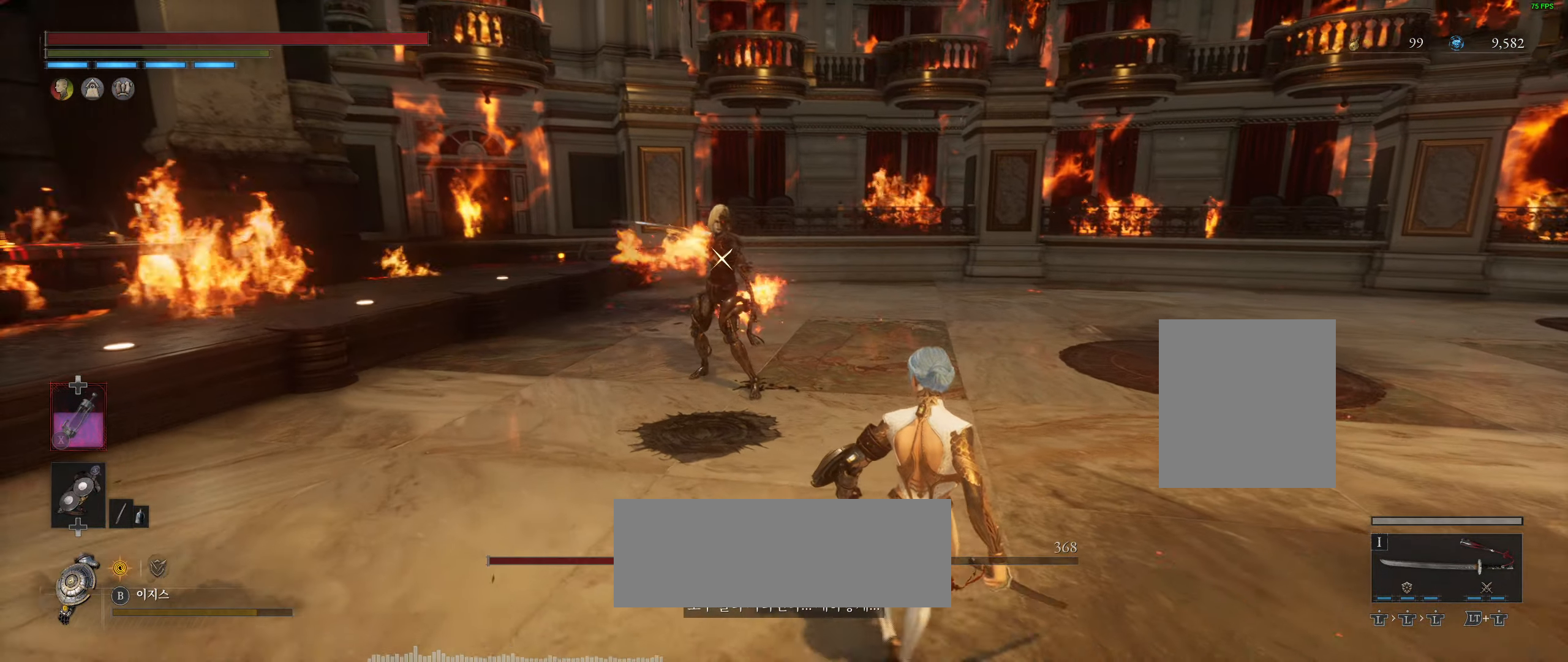
{"buttons": [], "left_stick": "down-right", "events": []}
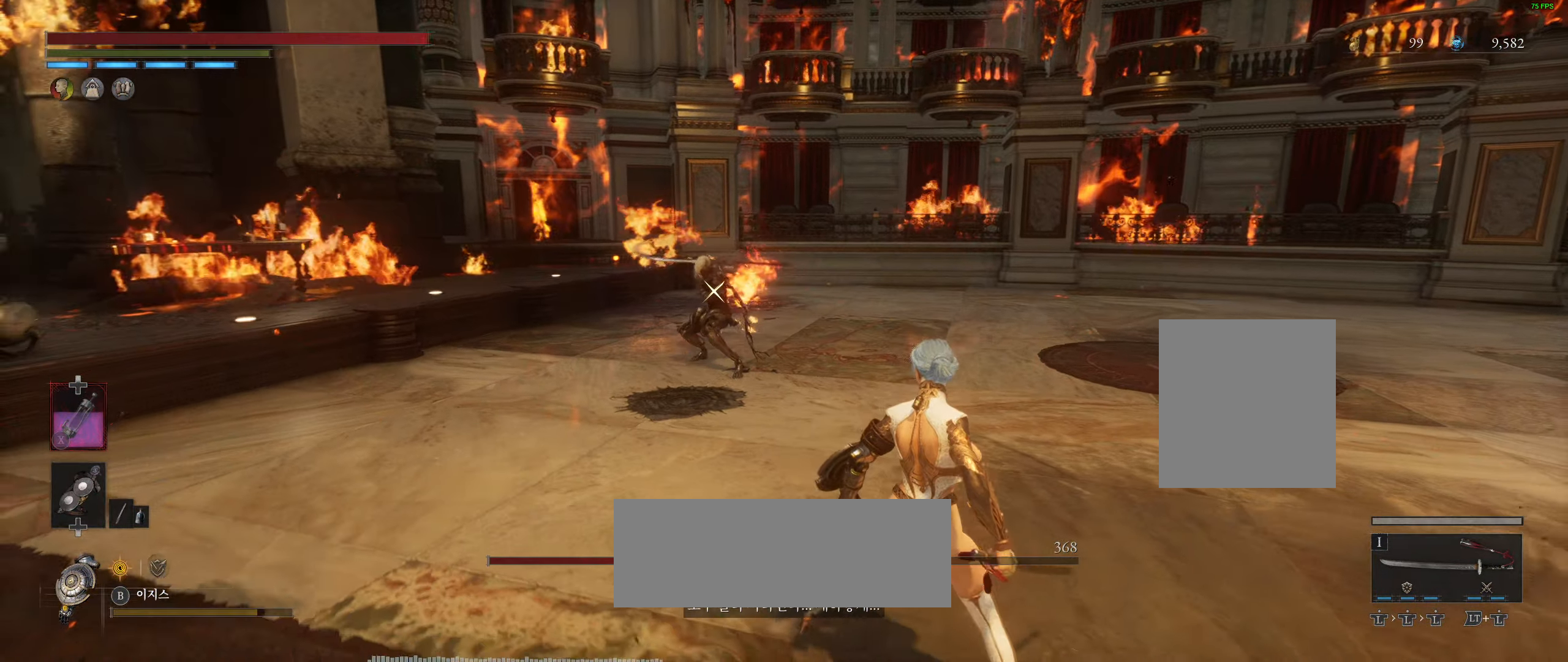
{"buttons": ["B", "L2"], "left_stick": "right", "events": [[250, "B", "down"], [400, "L2", "down"], [434, "left_stick", "right"]]}
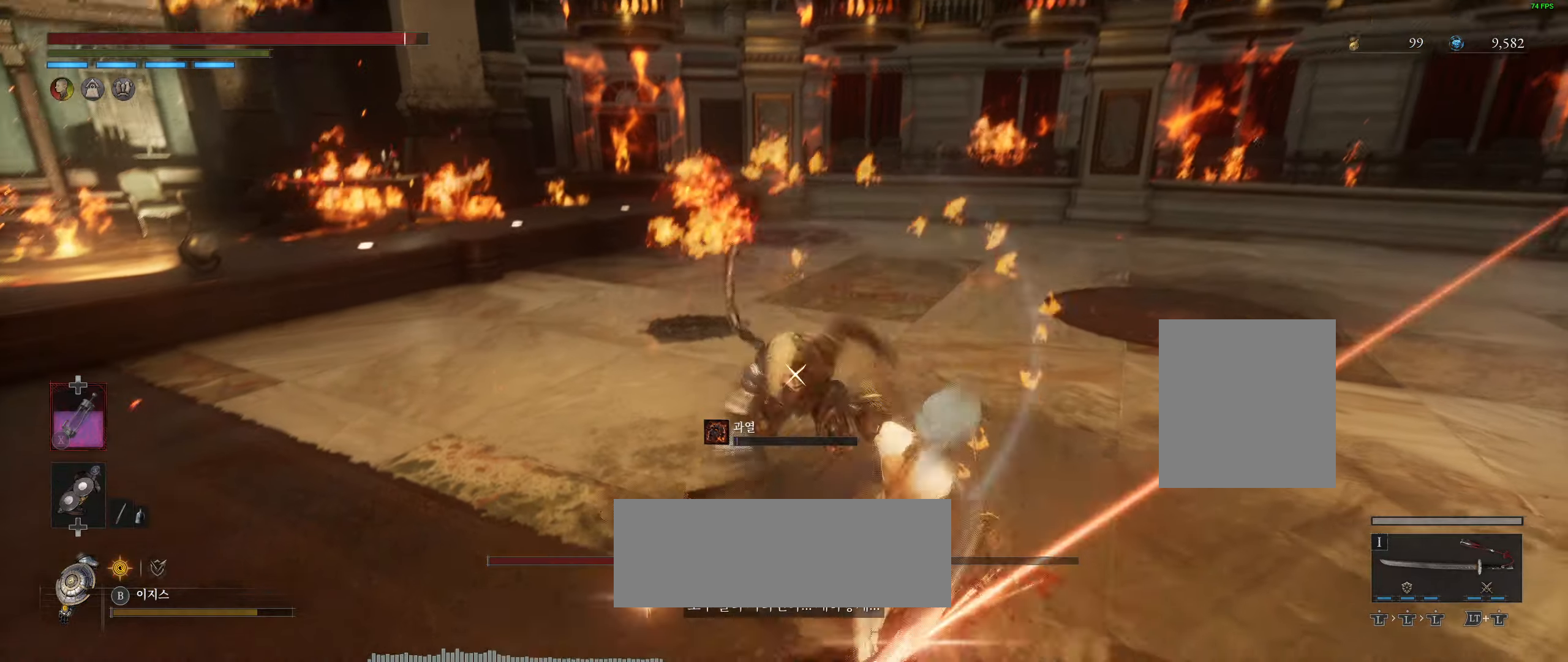
{"buttons": ["B", "R2"], "left_stick": "right", "events": [[17, "L2", "up"], [50, "L2", "down"], [117, "L2", "up"], [500, "R2", "down"]]}
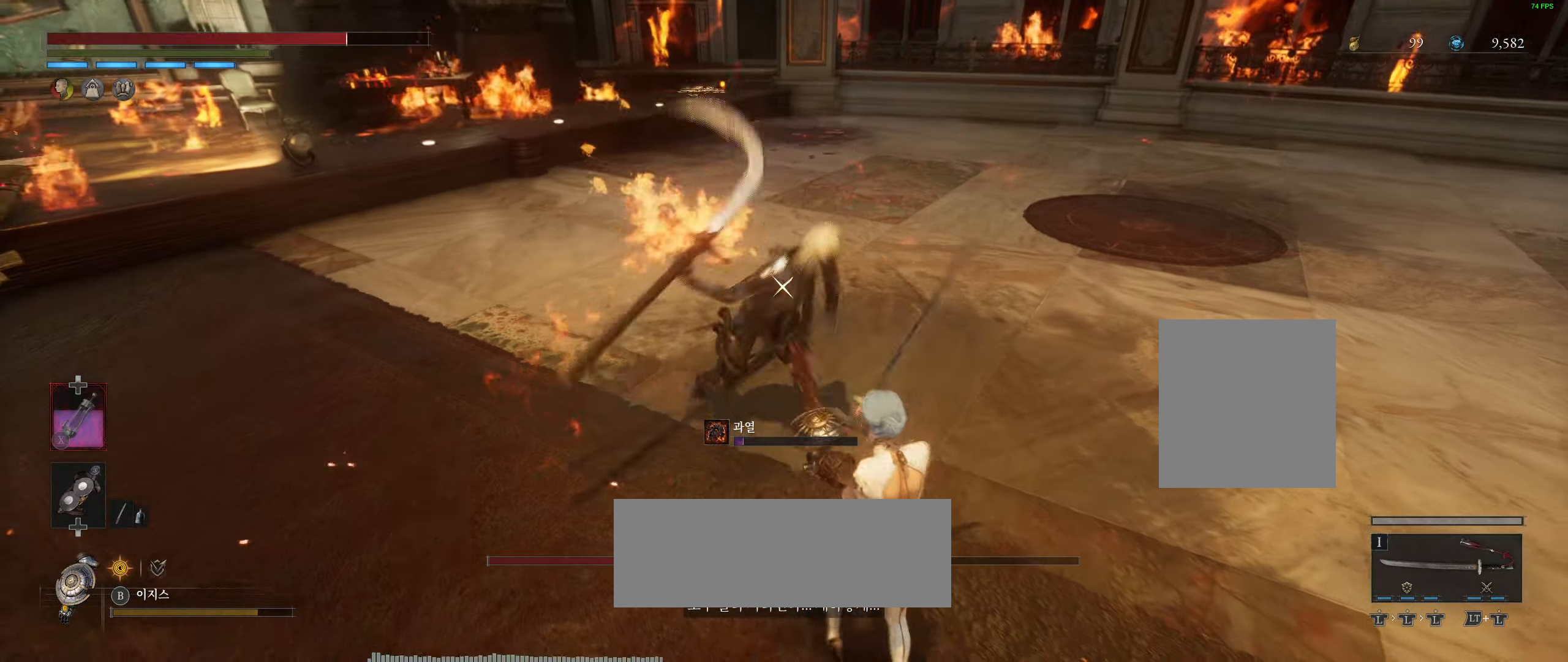
{"buttons": ["B"], "left_stick": "center"}
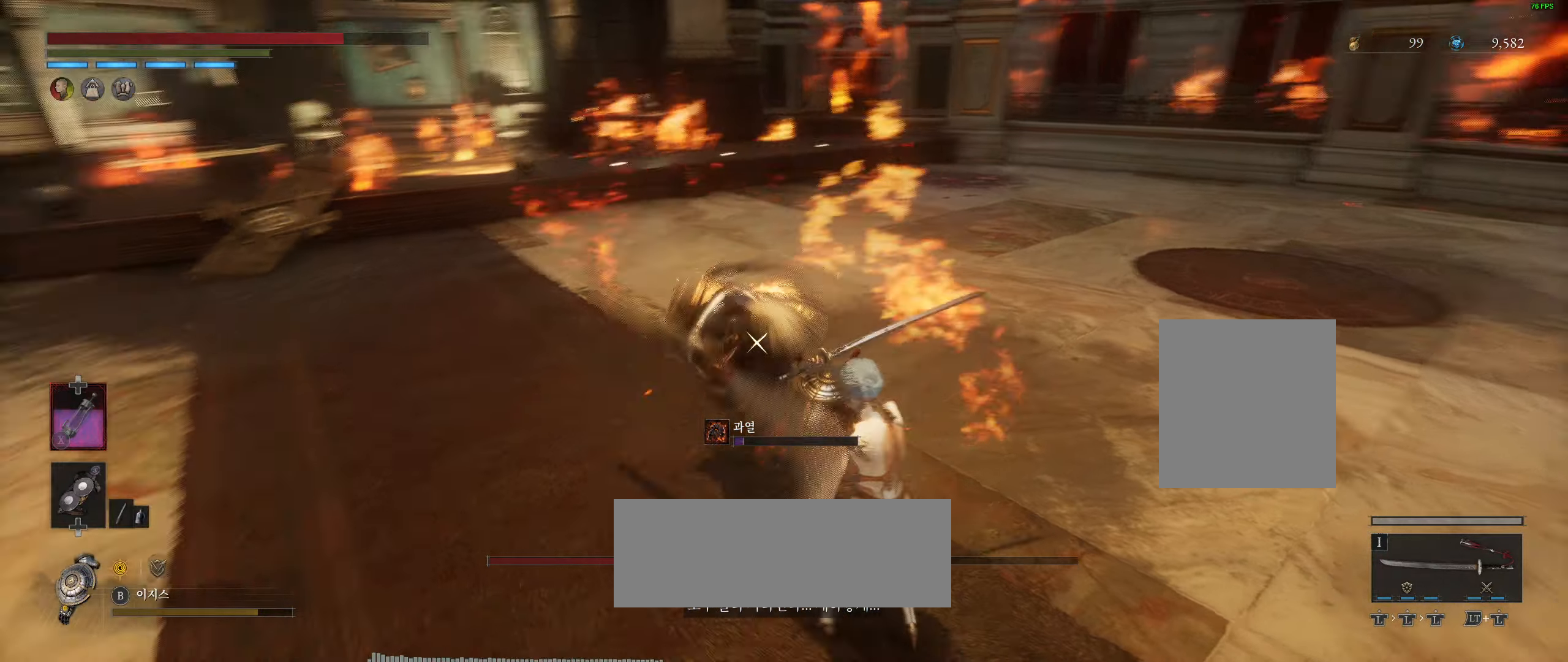
{"buttons": ["B"], "left_stick": "center", "events": [[50, "L2", "down"], [50, "R2", "down"], [100, "R2", "up"], [167, "L2", "up"], [217, "R2", "down"], [317, "R2", "up"]]}
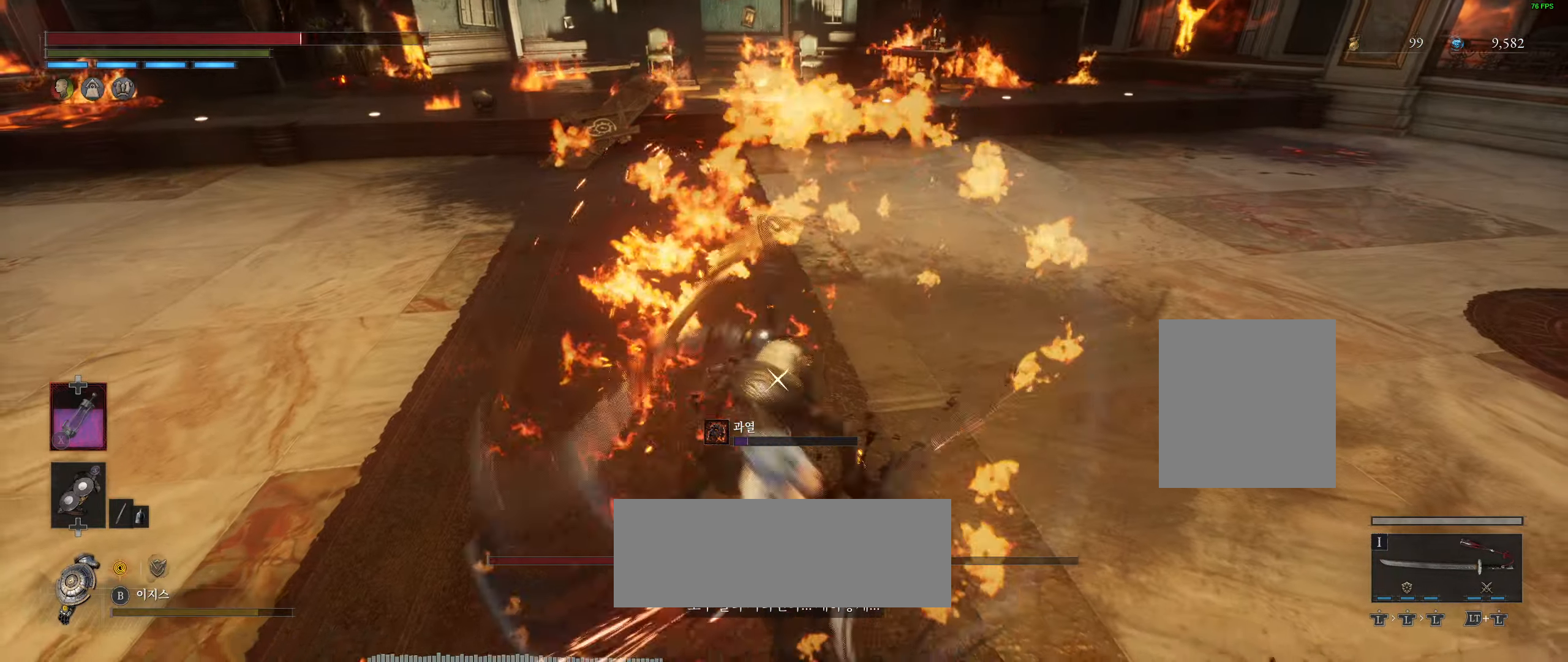
{"buttons": ["B"], "left_stick": "down-right", "events": [[84, "R2", "down"], [167, "R2", "up"], [334, "B", "up"], [417, "left_stick", "down-right"], [450, "B", "down"]]}